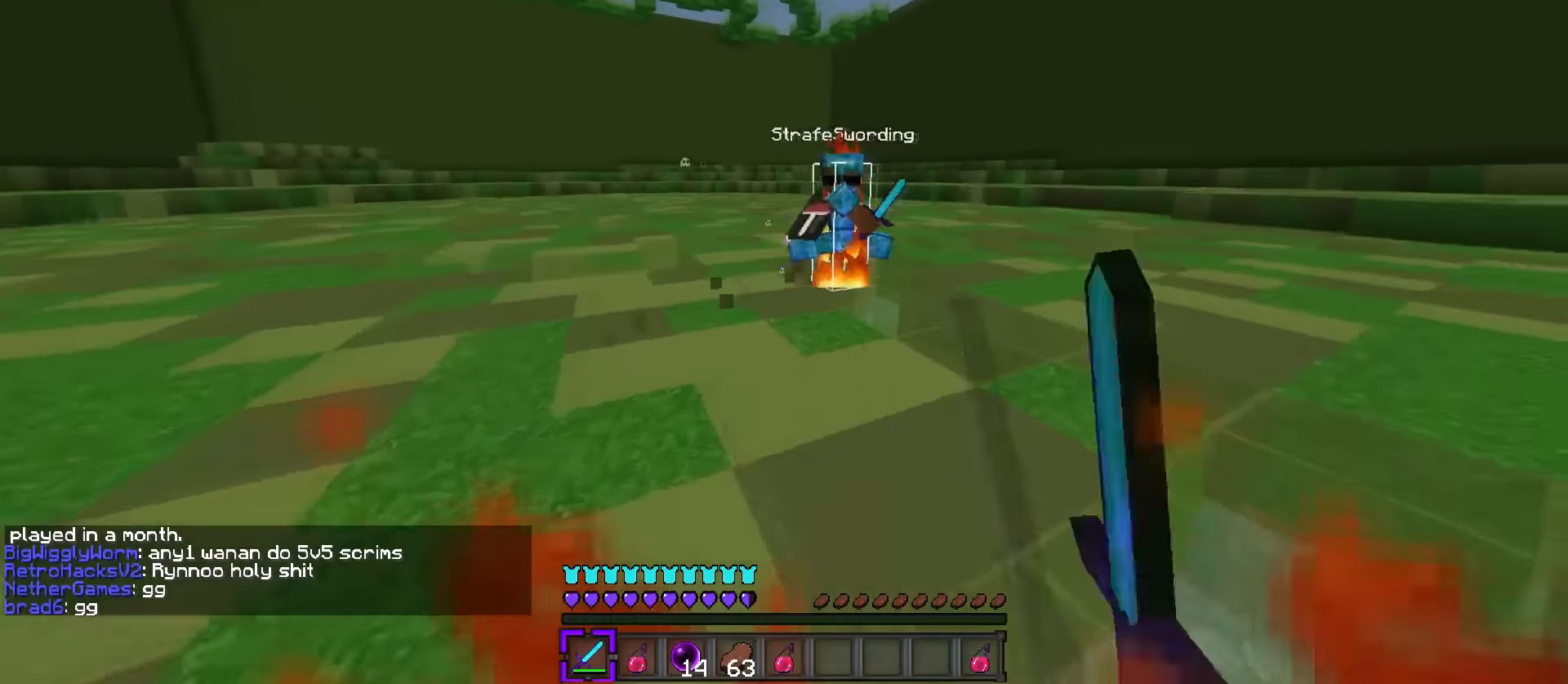
Gameplay with keyboard; each line is a JSON object with the keys held at the frame after it. "events" lists presses ("down") and releases ("up") of ".", "/", "0", "1", "2", "3", "4", "5", "6", "7", "8", "9", "a", "alt_l", "alt_r", "b", "backslash", "backspace", "c", "caps_lock", "comma", "ctrl_l", "ctrl_r", "d", "e", "equals", "f", "g", "h", "i", "j", "k", "l", "lbracket", "m", "minus", "n", "o", "p", "q", "quote", "r", "rbracket", "return", "s", "semicolon", "shift_l", "shift_r", "space", "super", "t", "tab", "tilde", "u", "v", "w", "x", "y" and "z" between this image and that frame as [ms after this image, input, new state], when the widget could be followed in between. No other keys are recorded. Mouse input is not recorded.
{"keys": ["a", "d", "s"], "events": [[451, "q", "up"], [451, "s", "down"], [451, "w", "up"], [484, "a", "down"]]}
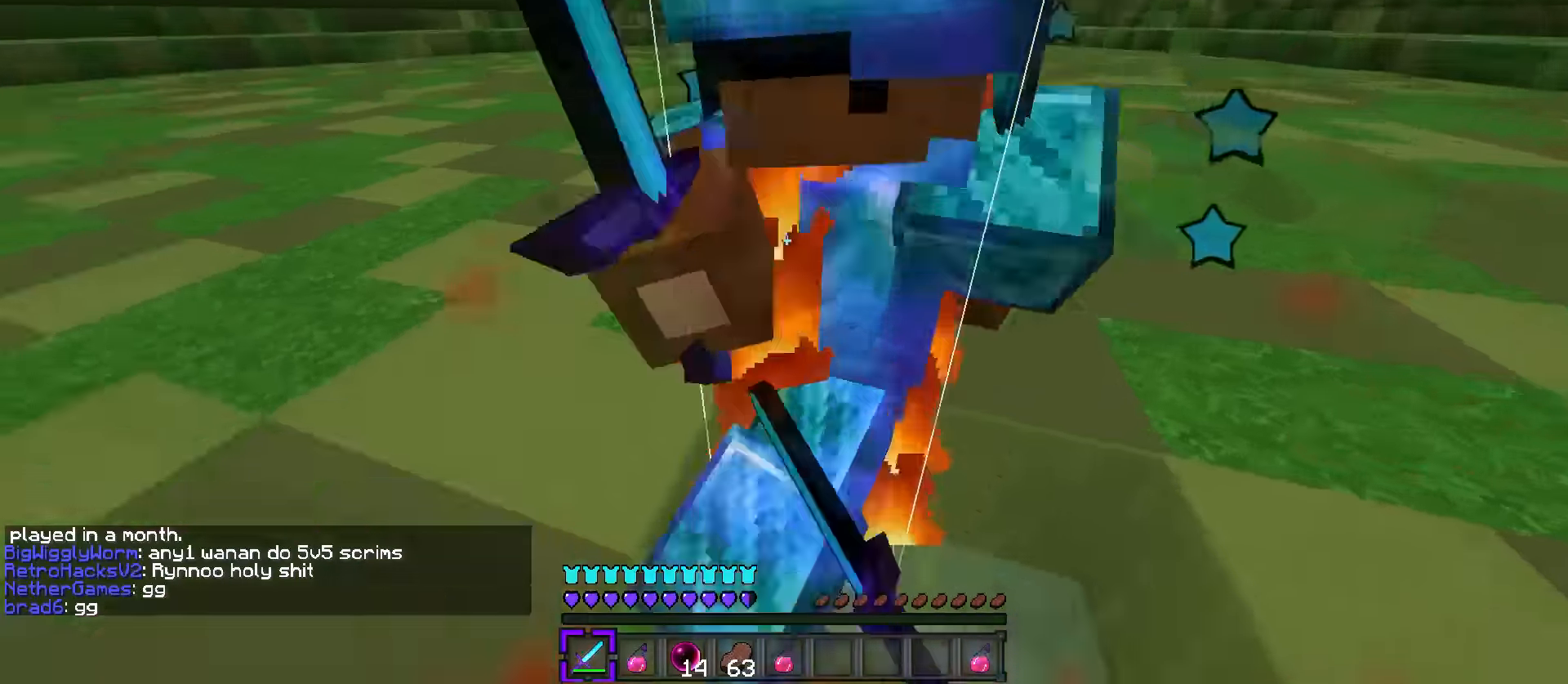
{"keys": ["d", "q", "w"], "events": [[17, "a", "up"], [100, "s", "up"], [167, "q", "down"], [167, "w", "down"], [300, "a", "down"], [300, "d", "up"], [300, "q", "up"], [400, "a", "up"], [400, "d", "down"], [467, "q", "down"]]}
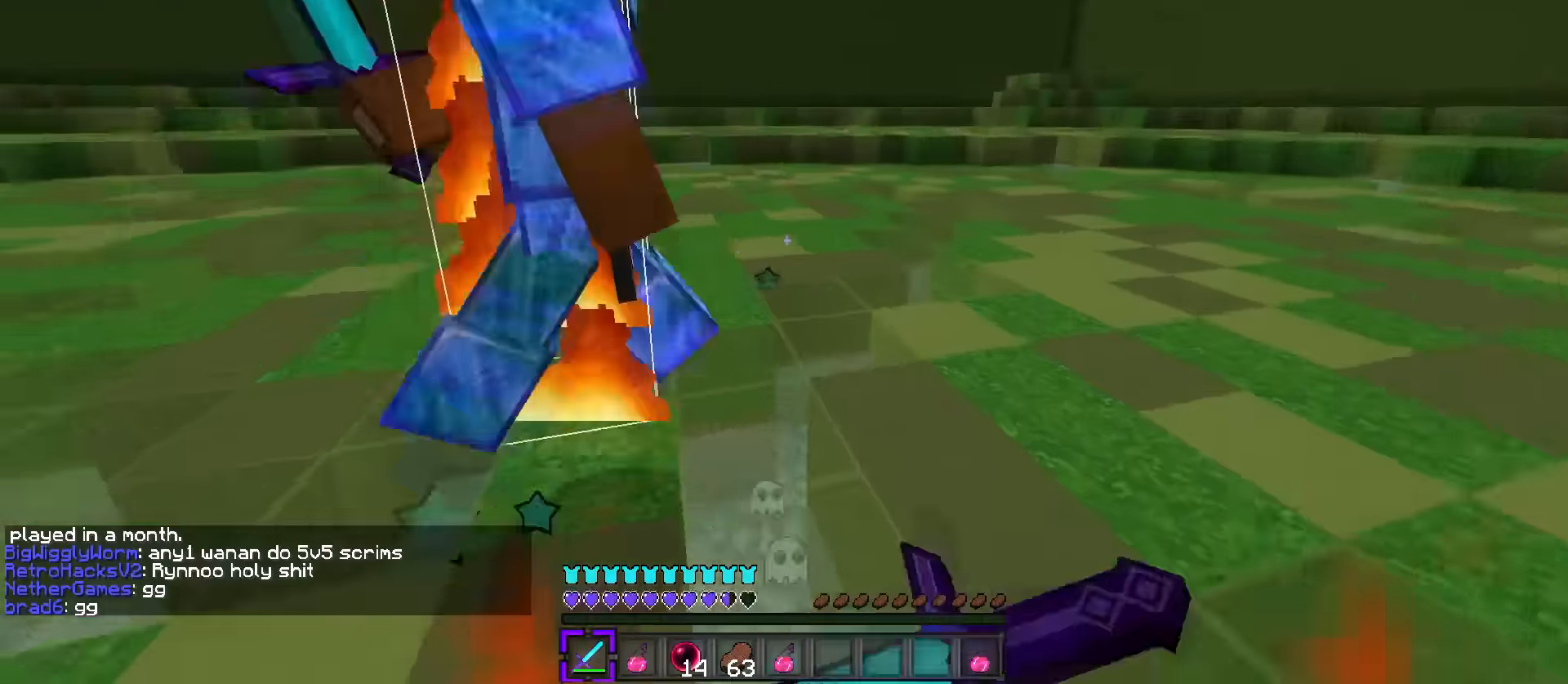
{"keys": ["d", "w"], "events": [[84, "d", "up"], [317, "d", "down"], [484, "q", "up"]]}
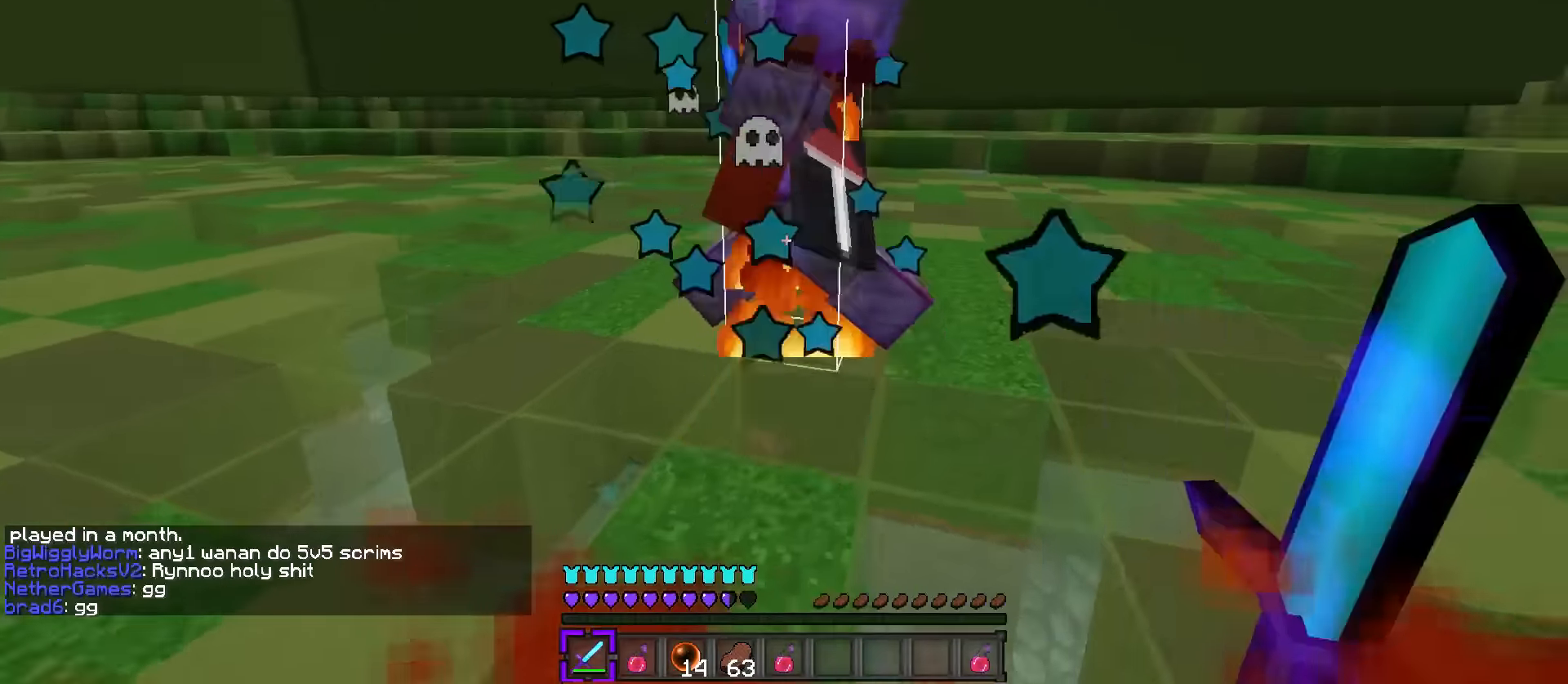
{"keys": ["d", "w"], "events": [[117, "q", "down"], [217, "q", "up"], [334, "q", "down"], [367, "a", "down"], [367, "d", "up"], [434, "q", "up"], [467, "a", "up"], [467, "d", "down"]]}
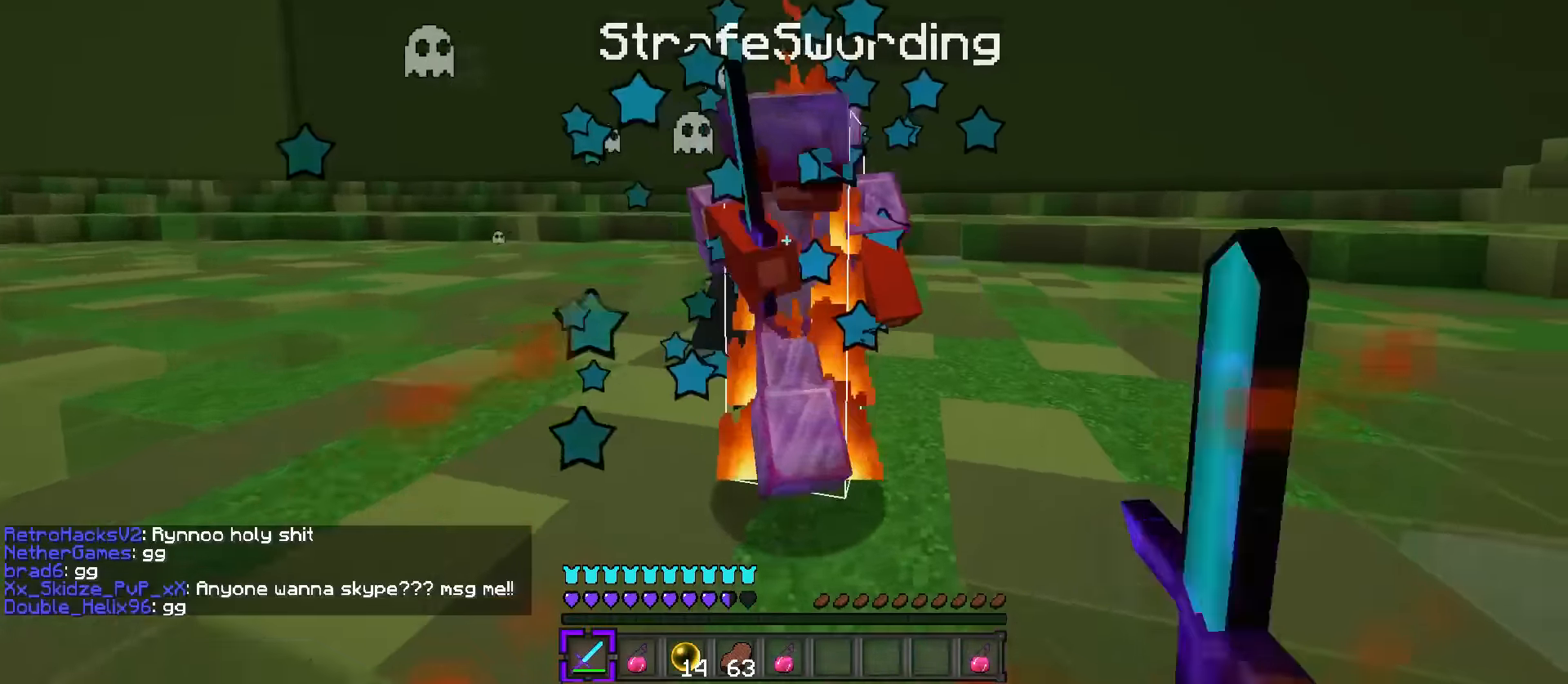
{"keys": ["d", "w"], "events": [[67, "q", "down"], [184, "a", "down"], [184, "q", "up"], [251, "a", "up"], [351, "q", "down"], [417, "a", "down"], [501, "a", "up"], [501, "q", "up"]]}
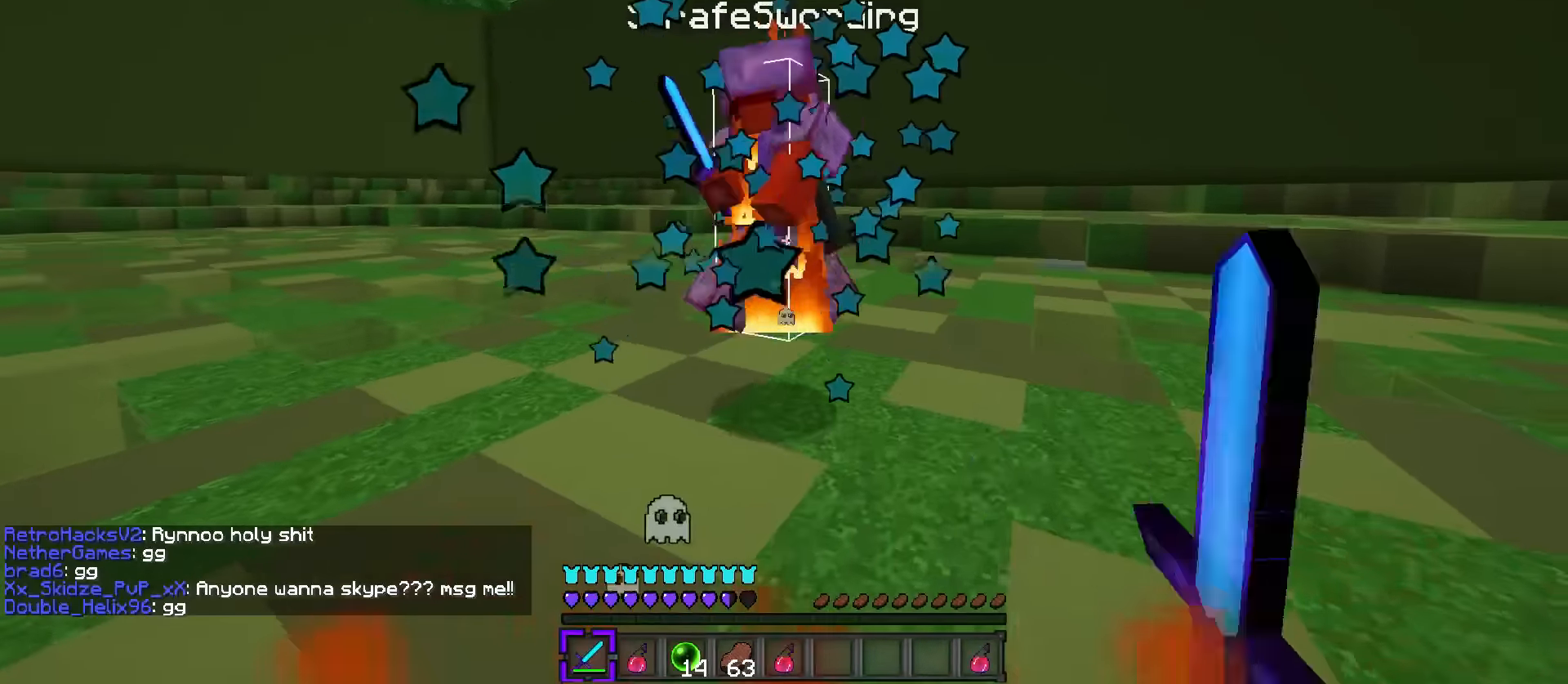
{"keys": ["a", "w"], "events": [[67, "q", "down"], [100, "a", "down"], [100, "d", "up"], [133, "q", "up"]]}
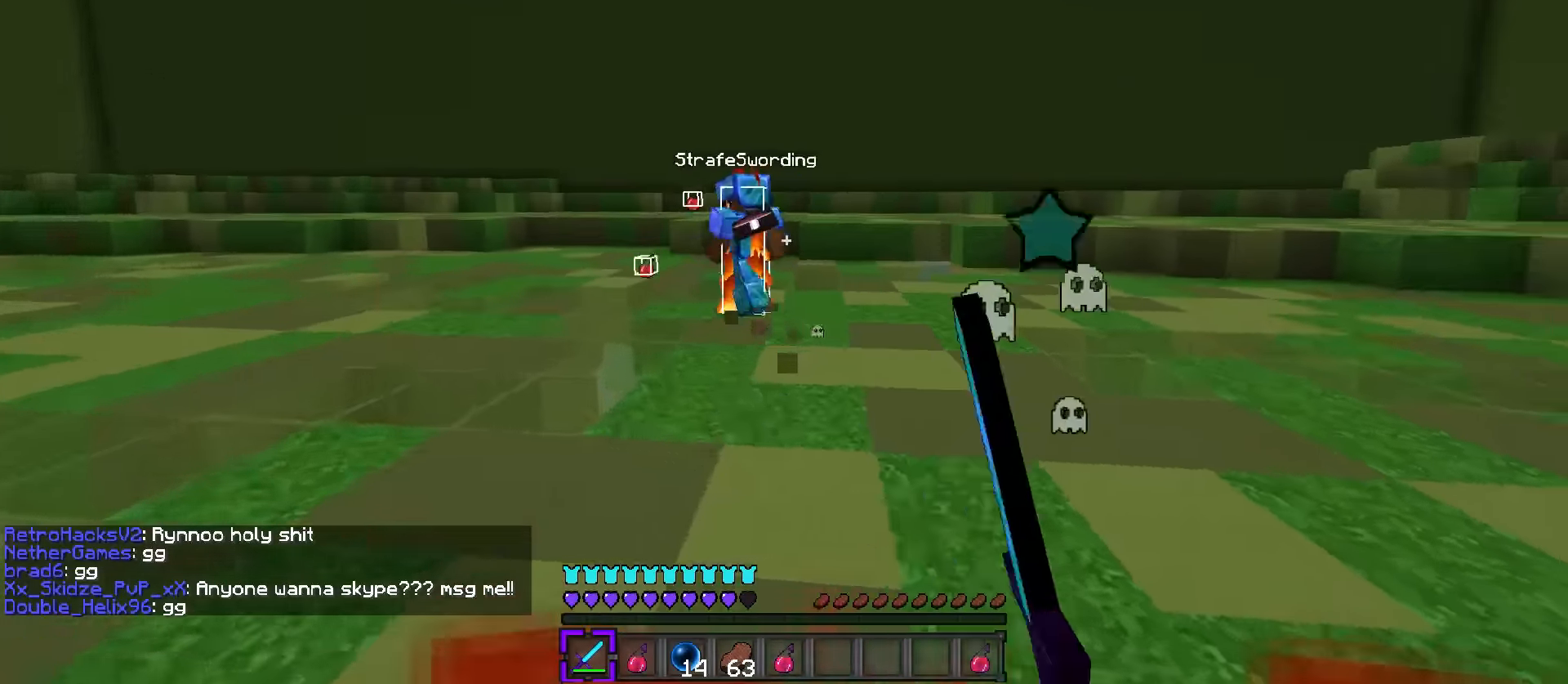
{"keys": ["d", "s"], "events": [[217, "s", "down"], [217, "w", "up"], [284, "d", "down"], [401, "a", "up"]]}
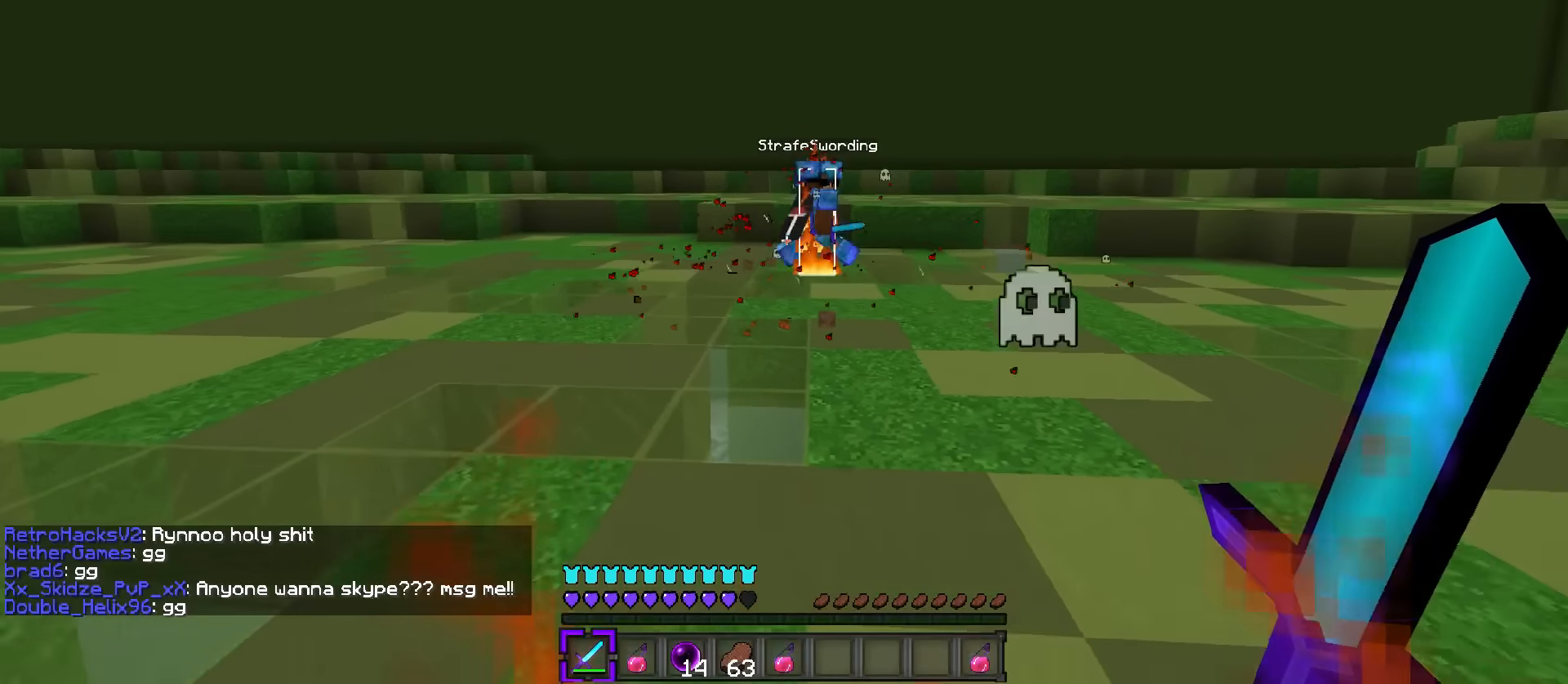
{"keys": ["d", "q", "s", "w"], "events": [[400, "s", "up"], [467, "q", "down"], [467, "s", "down"], [467, "w", "down"]]}
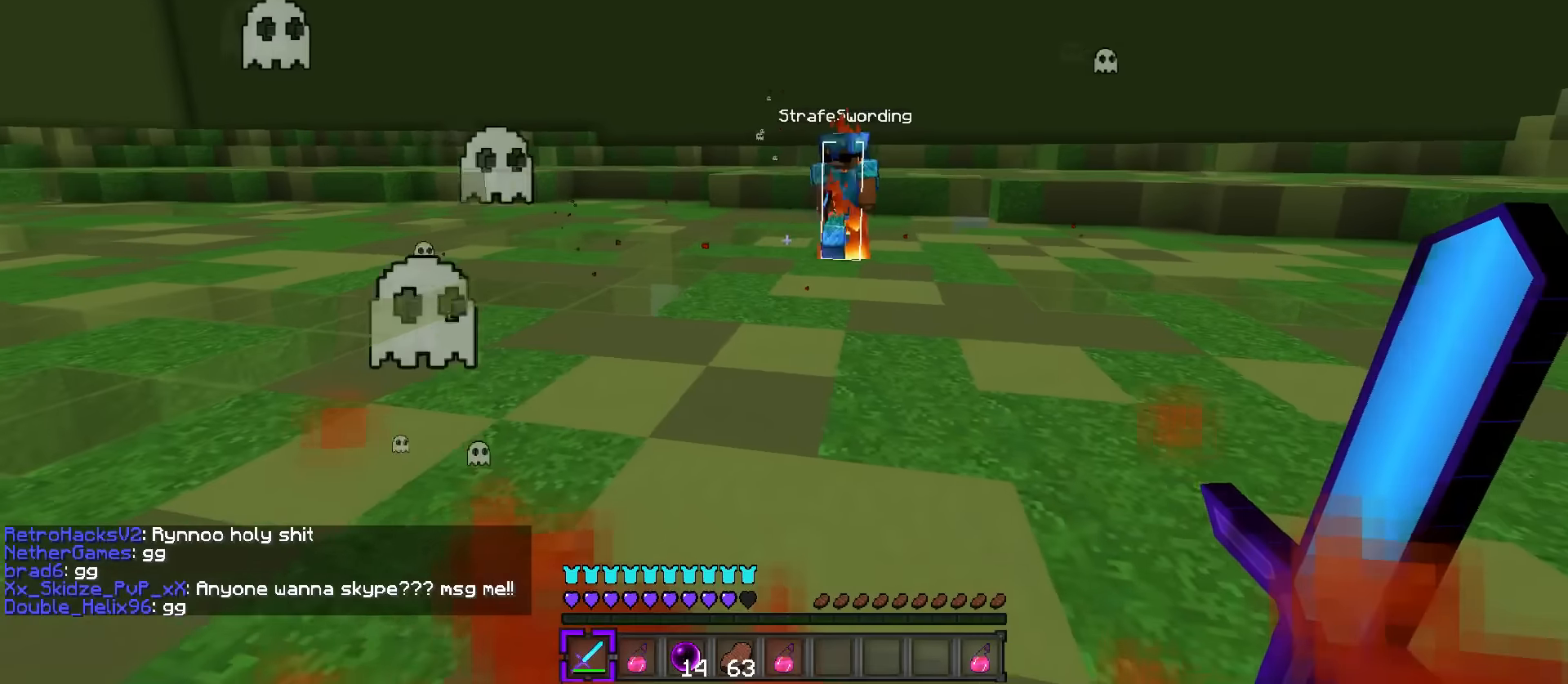
{"keys": ["d", "q", "w"], "events": [[50, "d", "up"], [50, "w", "up"], [84, "s", "up"], [117, "d", "down"], [167, "w", "down"]]}
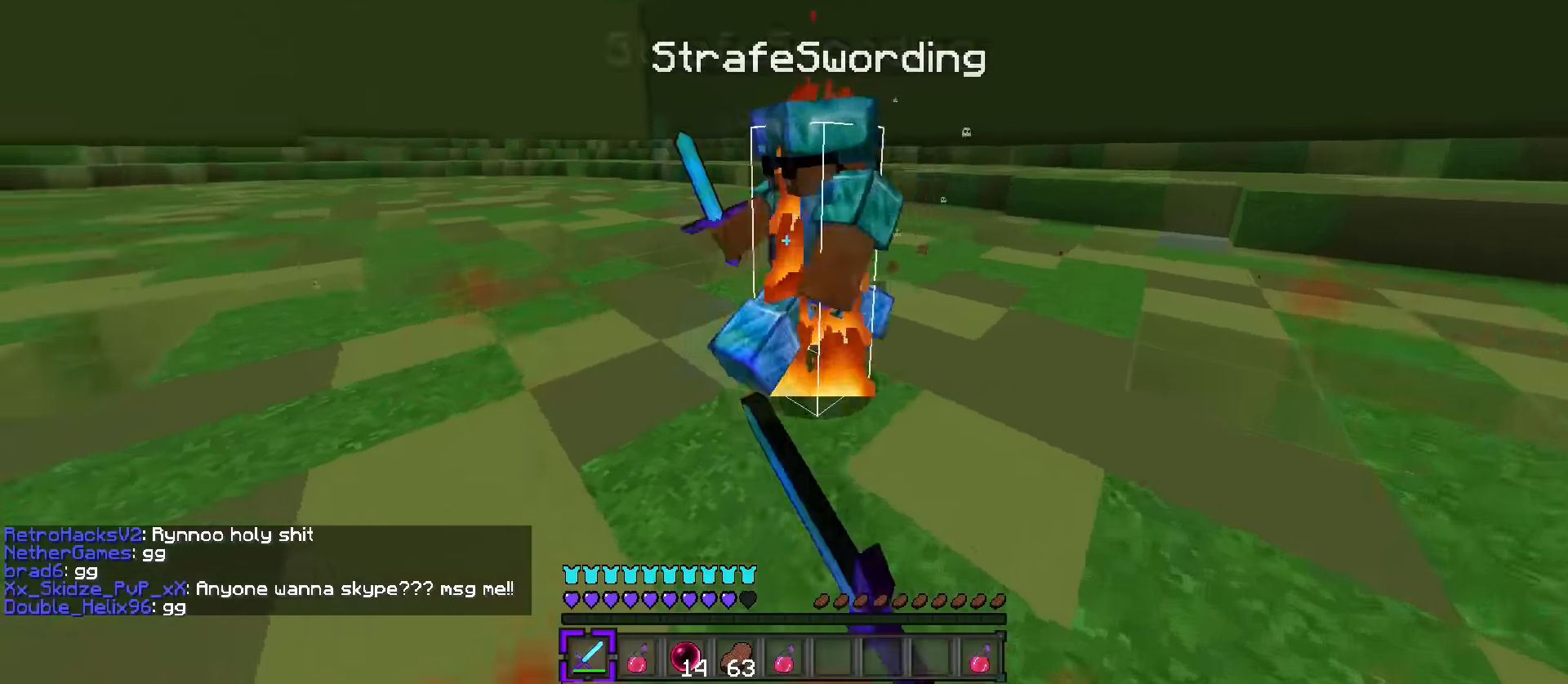
{"keys": ["a", "q", "w"], "events": [[50, "q", "up"], [50, "s", "down"], [50, "w", "up"], [100, "a", "down"], [133, "a", "up"], [267, "s", "up"], [317, "q", "down"], [317, "w", "down"], [450, "d", "up"], [484, "a", "down"]]}
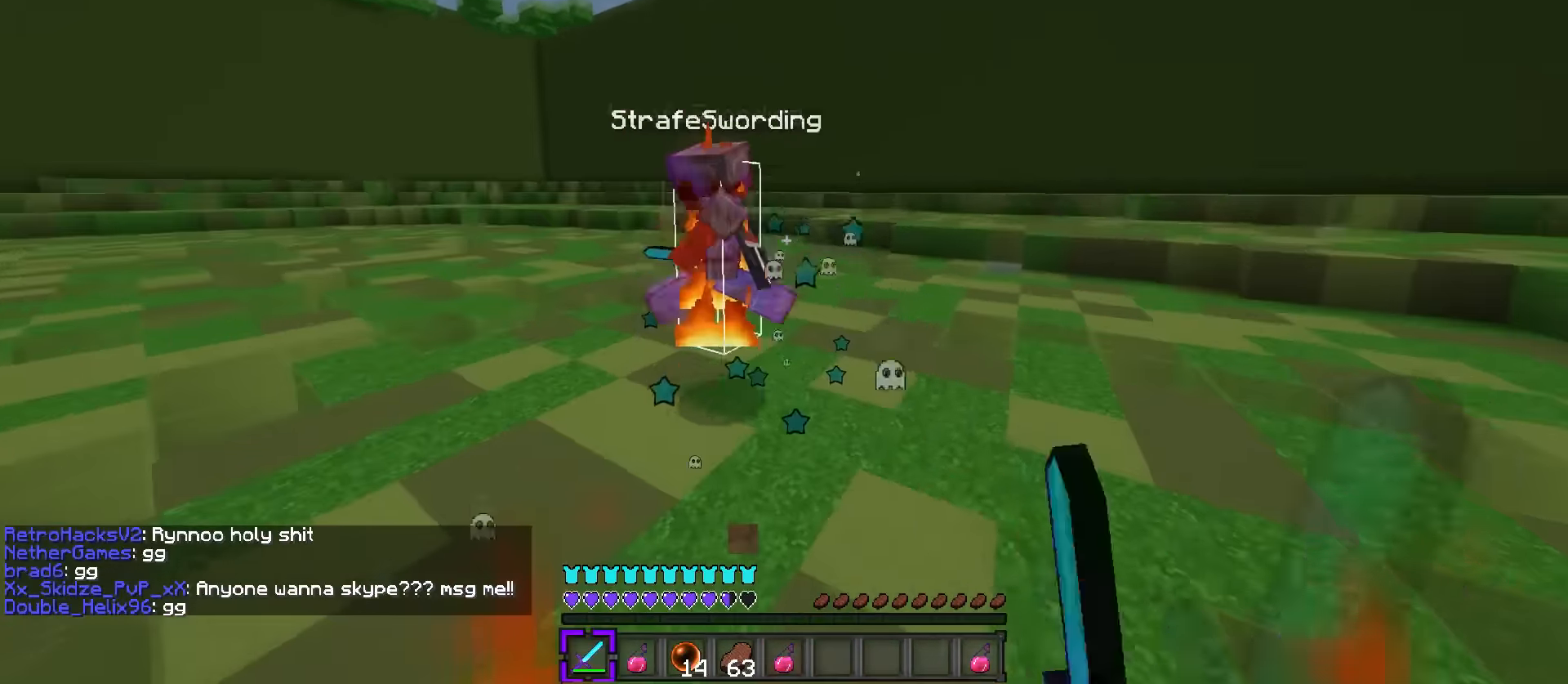
{"keys": ["a", "w"], "events": [[50, "a", "up"], [50, "q", "up"], [150, "q", "down"], [267, "a", "down"], [284, "q", "up"]]}
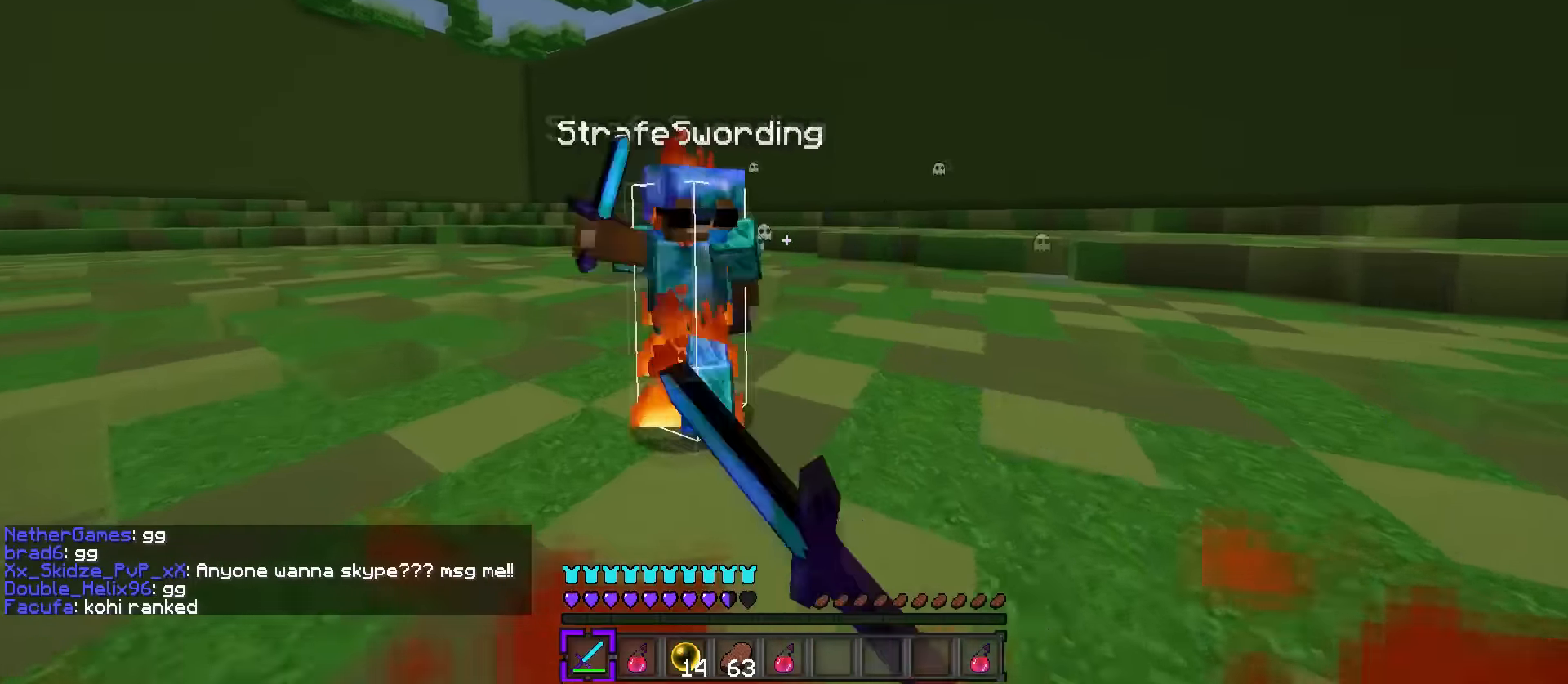
{"keys": ["d", "q", "w"], "events": [[100, "s", "down"], [100, "w", "up"], [167, "d", "down"], [317, "s", "up"], [333, "a", "up"], [417, "q", "down"], [417, "w", "down"]]}
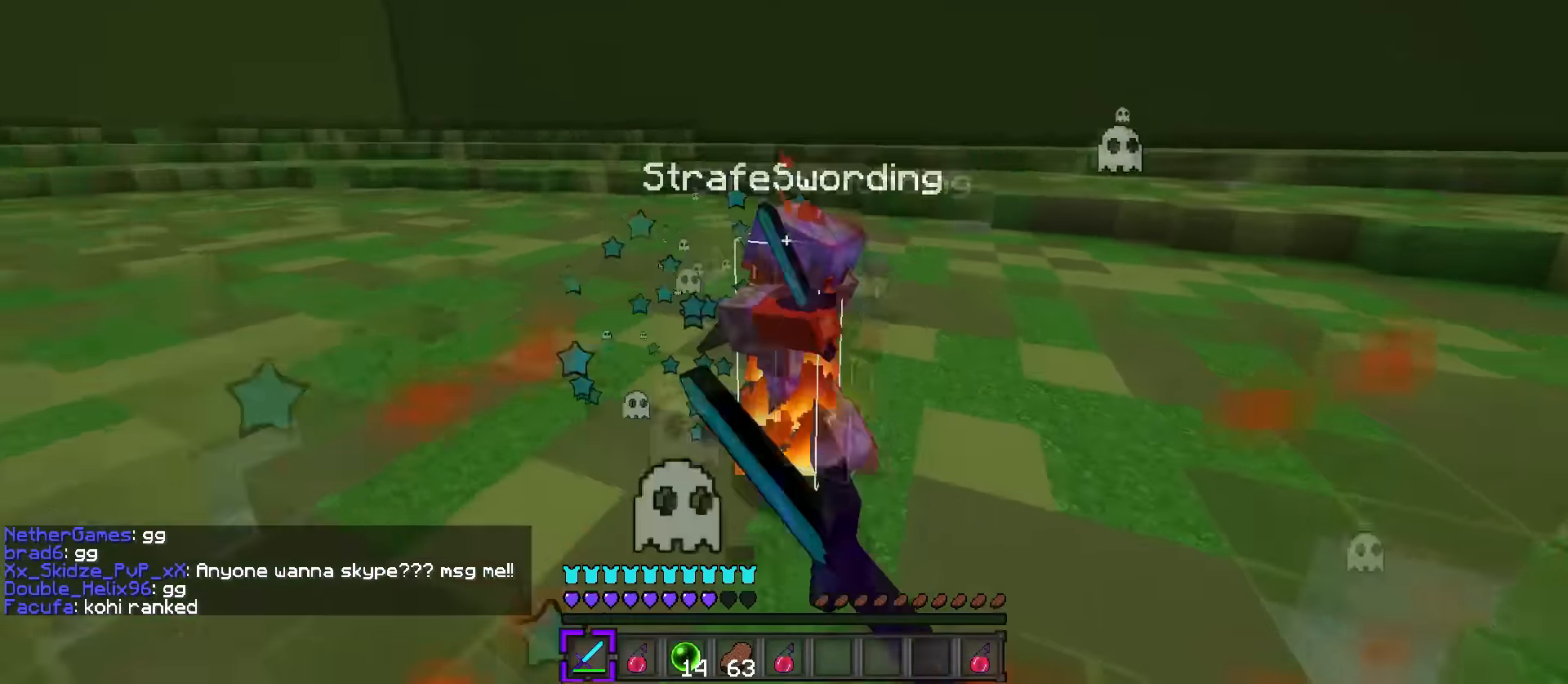
{"keys": ["d", "q", "s", "w"], "events": [[501, "s", "down"]]}
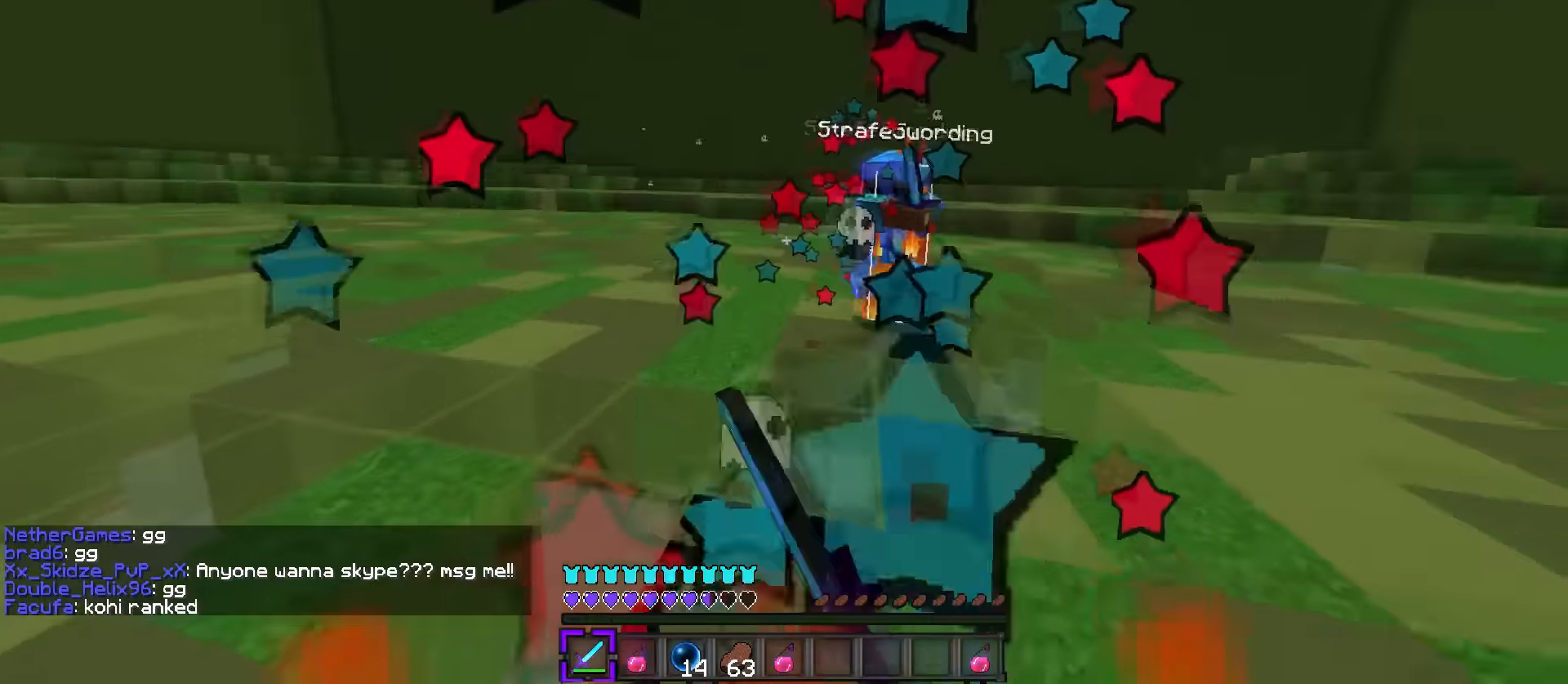
{"keys": ["d", "q", "w"], "events": [[16, "w", "up"], [50, "q", "up"], [83, "s", "up"], [150, "q", "down"], [150, "w", "down"]]}
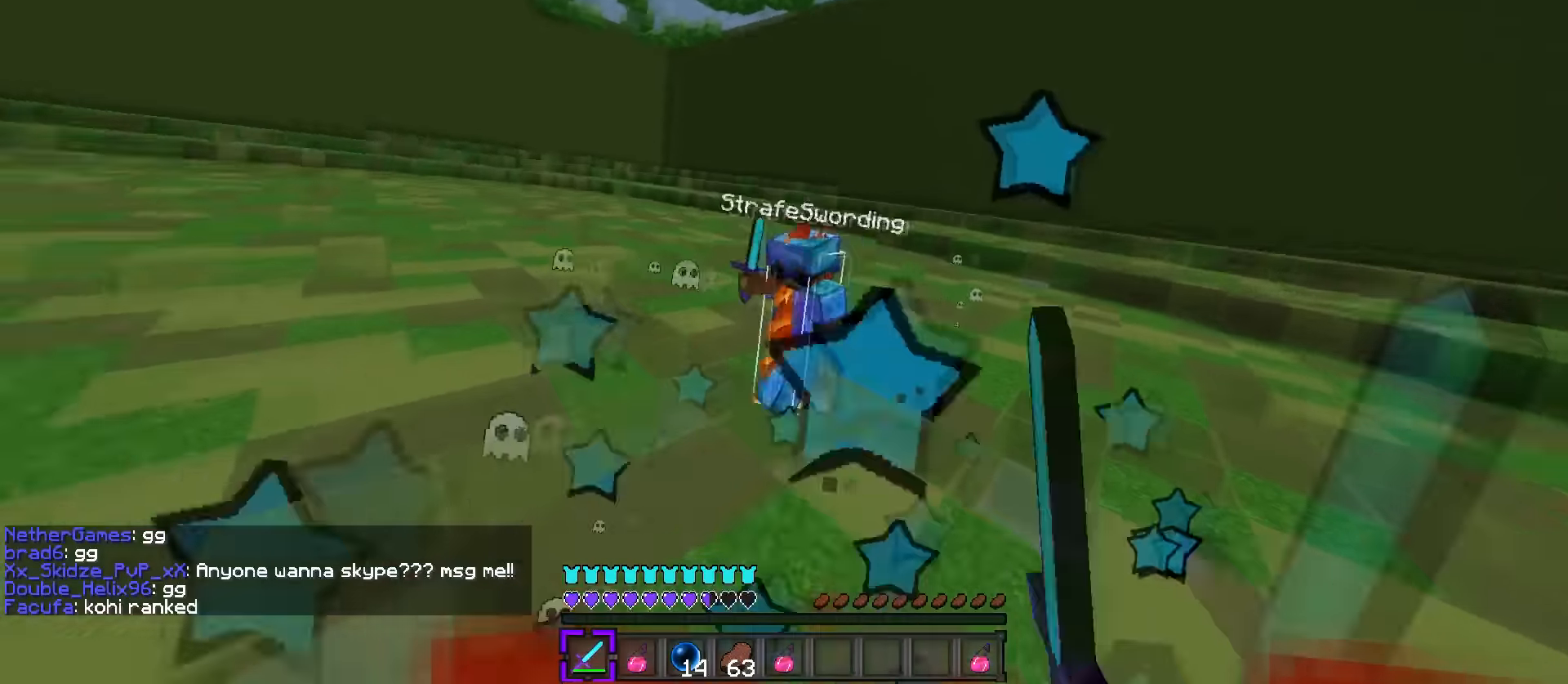
{"keys": ["d", "w"], "events": [[67, "d", "up"], [283, "a", "down"], [317, "q", "up"], [384, "d", "down"], [484, "a", "up"]]}
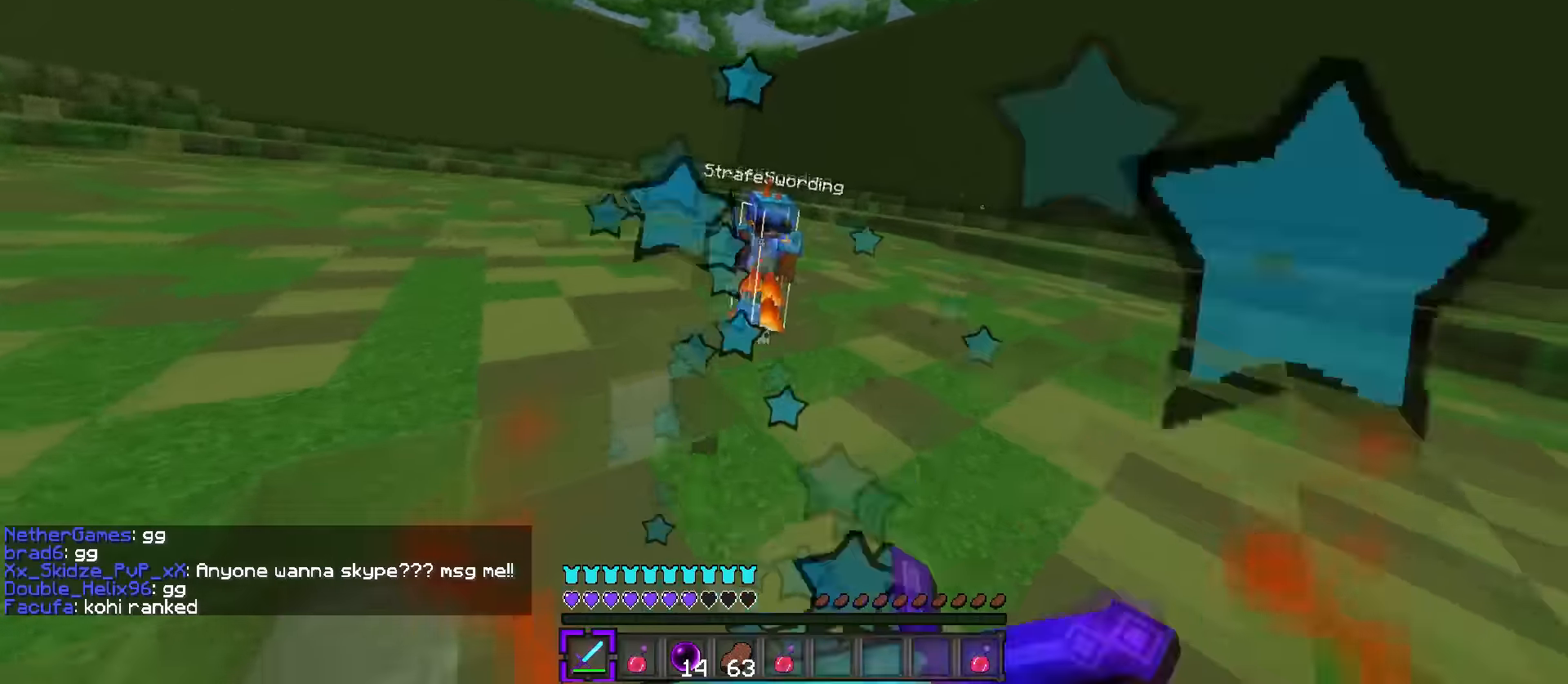
{"keys": ["q", "w"], "events": [[17, "w", "up"], [34, "w", "down"], [67, "q", "down"], [317, "d", "up"]]}
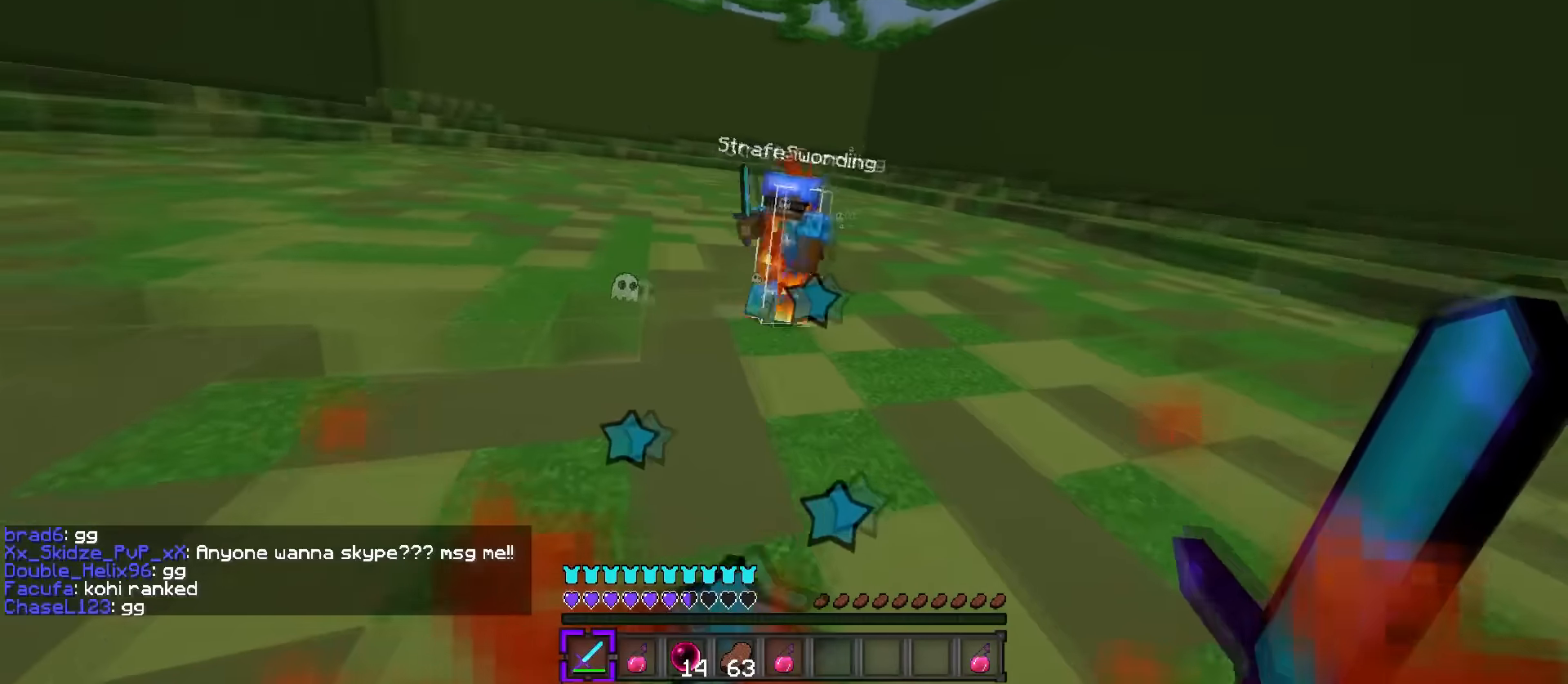
{"keys": ["a", "d", "s"], "events": [[67, "a", "down"], [67, "q", "up"], [384, "d", "down"], [417, "s", "down"], [434, "w", "up"]]}
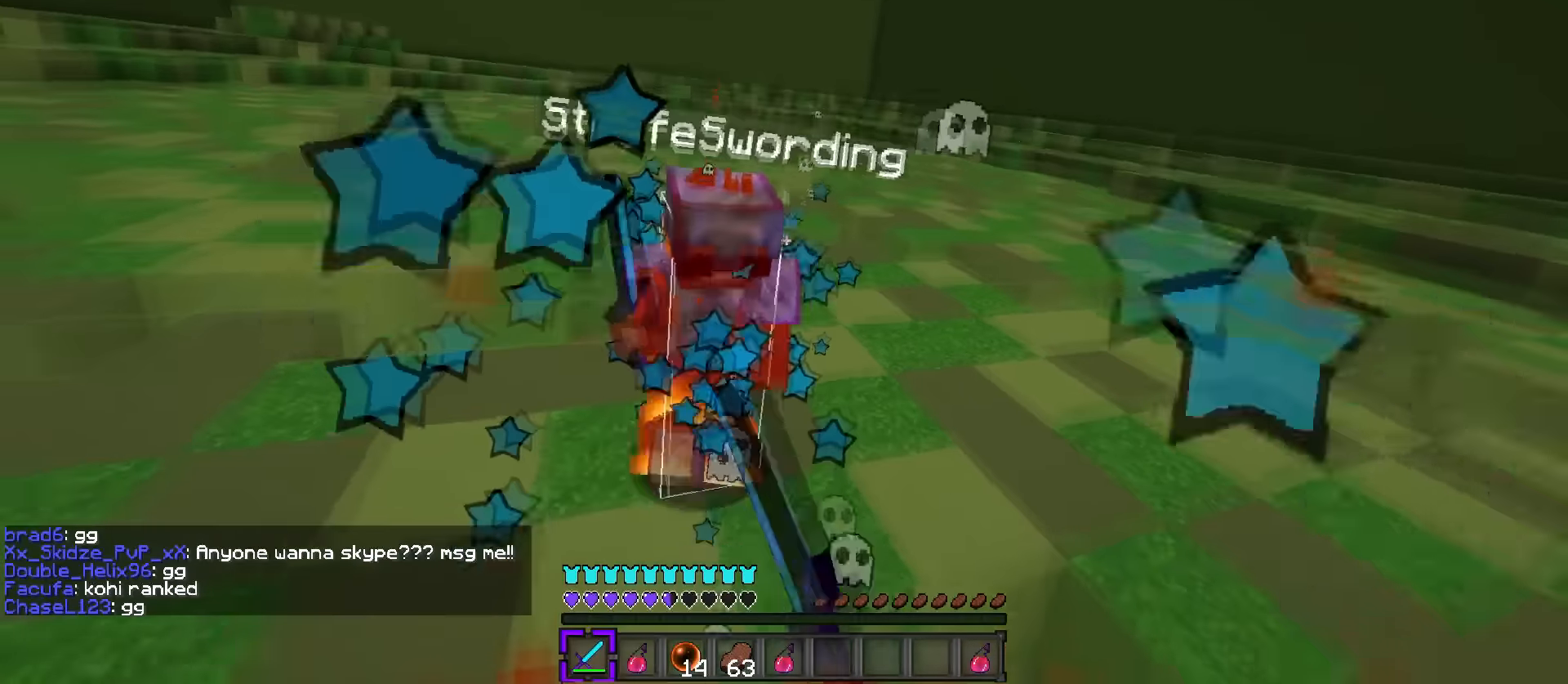
{"keys": ["w"], "events": [[100, "a", "up"], [334, "s", "up"], [401, "q", "down"], [401, "w", "down"], [467, "q", "up"], [484, "d", "up"]]}
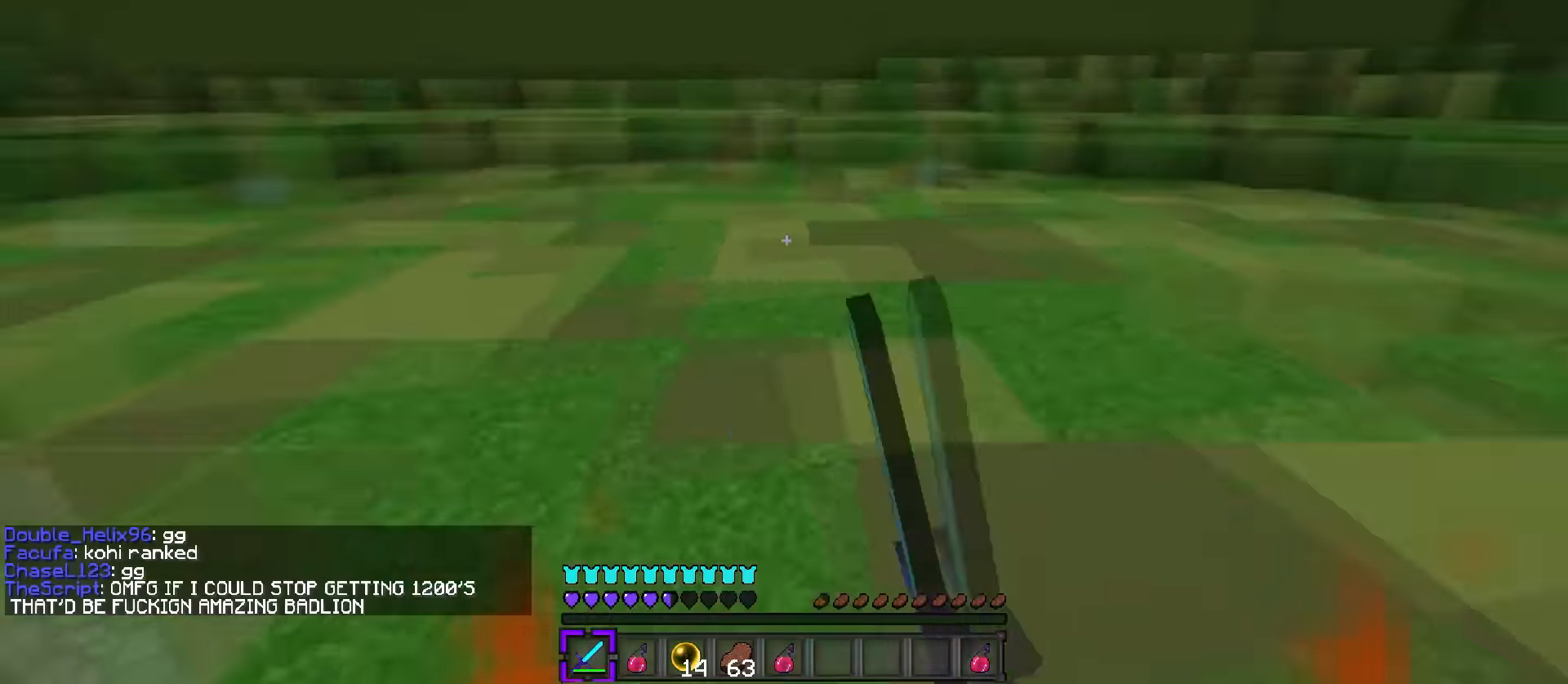
{"keys": ["q", "w"], "events": [[67, "tab", "down"], [183, "tab", "up"], [267, "q", "down"]]}
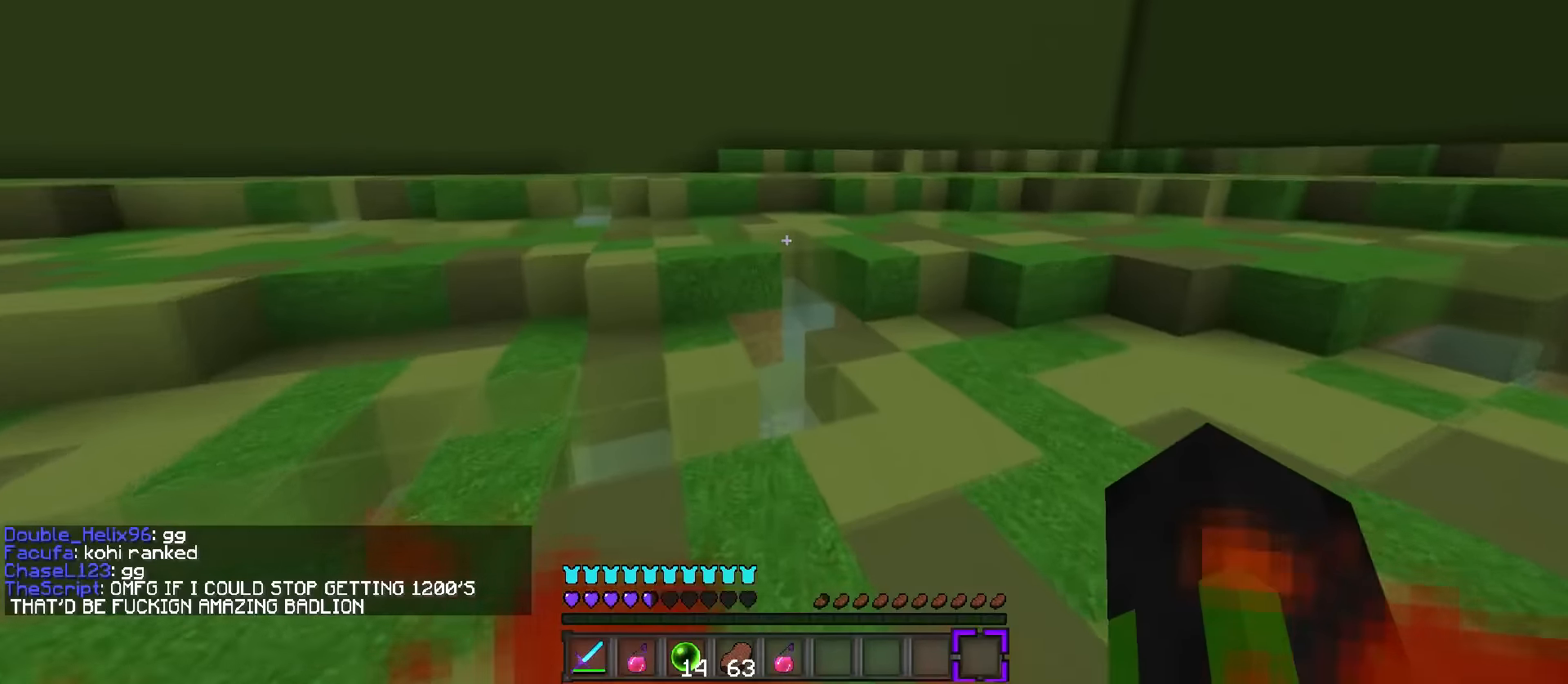
{"keys": ["q", "space", "w"], "events": [[50, "d", "down"], [267, "d", "up"], [384, "space", "down"]]}
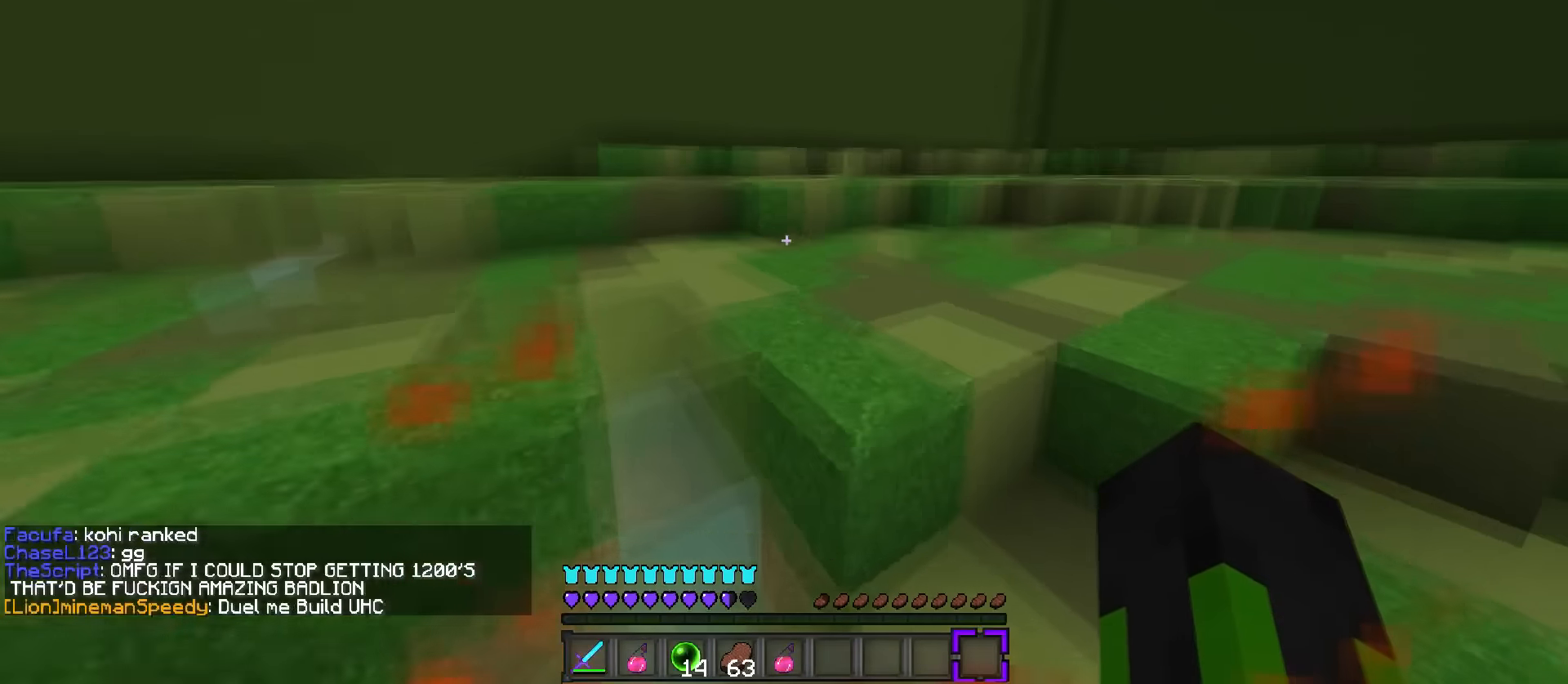
{"keys": ["c", "q", "w"], "events": [[33, "space", "up"], [67, "c", "down"], [183, "c", "up"], [200, "c", "down"], [317, "c", "up"], [467, "c", "down"]]}
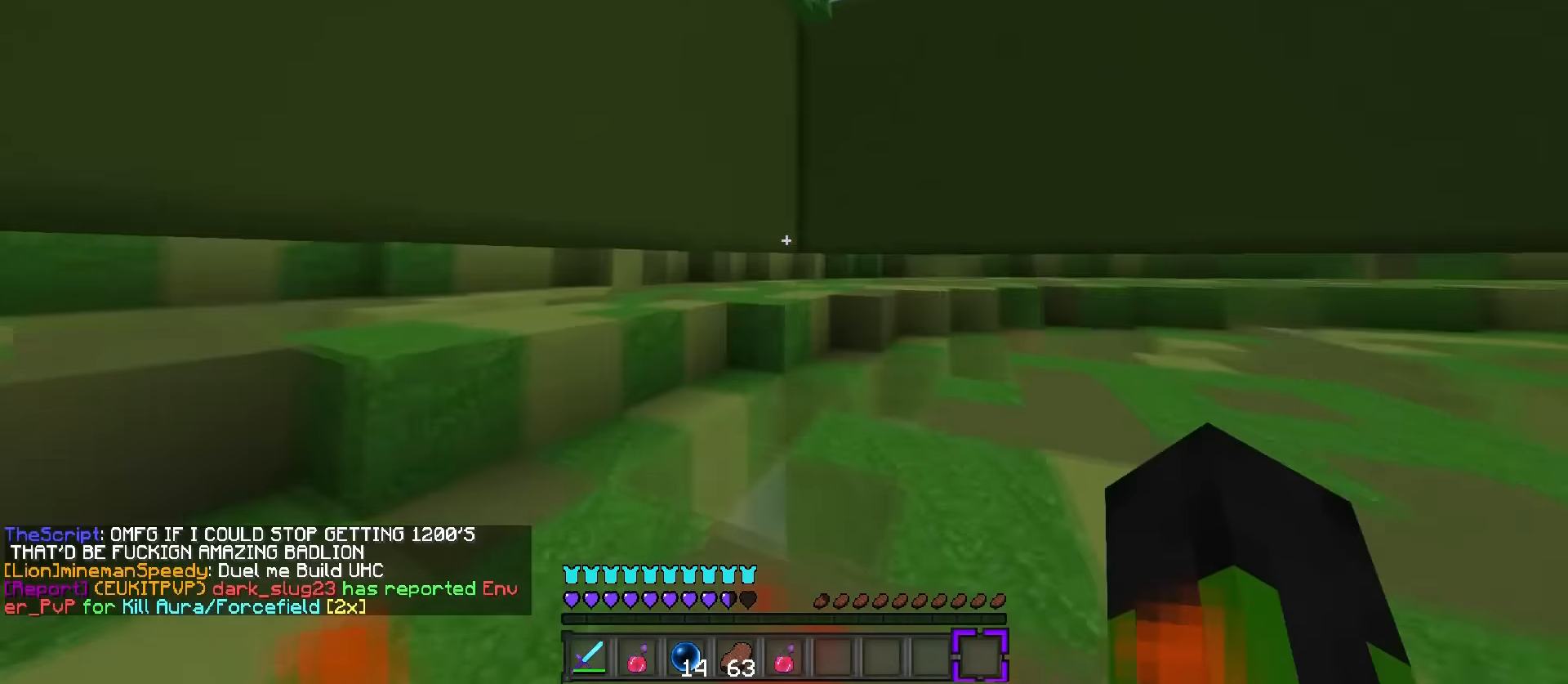
{"keys": ["d", "q", "w"], "events": [[100, "c", "up"], [184, "space", "down"], [367, "space", "up"], [484, "d", "down"]]}
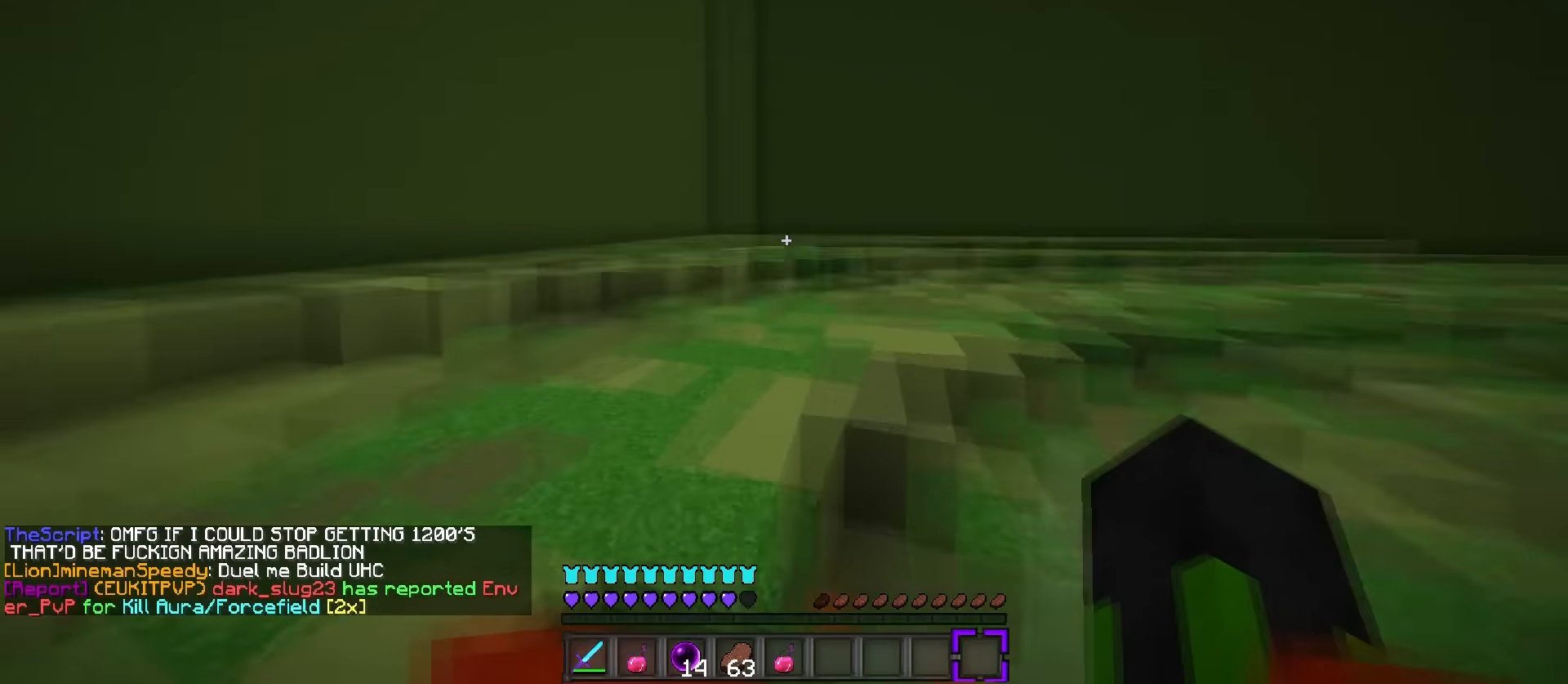
{"keys": ["q", "w"], "events": [[434, "d", "up"]]}
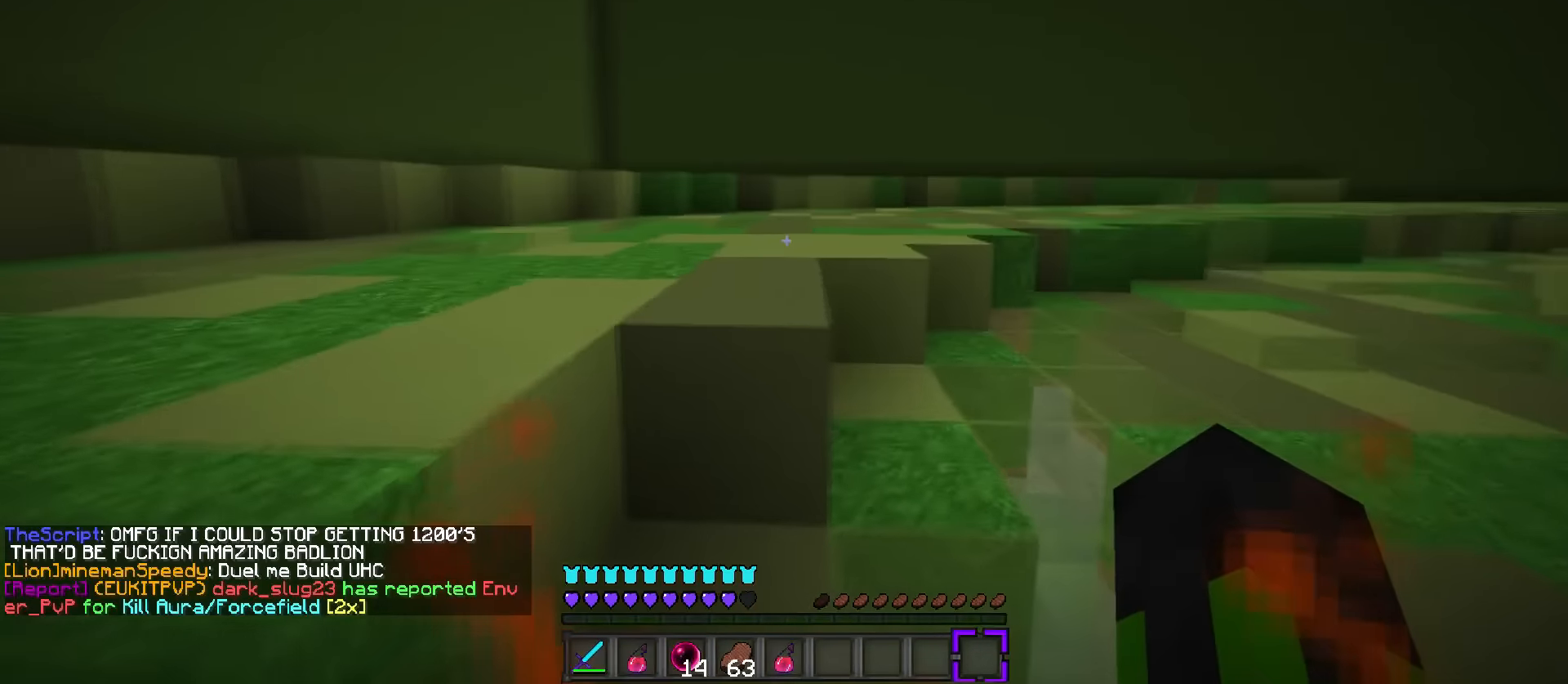
{"keys": ["c", "q", "w"], "events": [[34, "space", "down"], [184, "space", "up"], [251, "c", "down"], [334, "c", "up"], [417, "c", "down"]]}
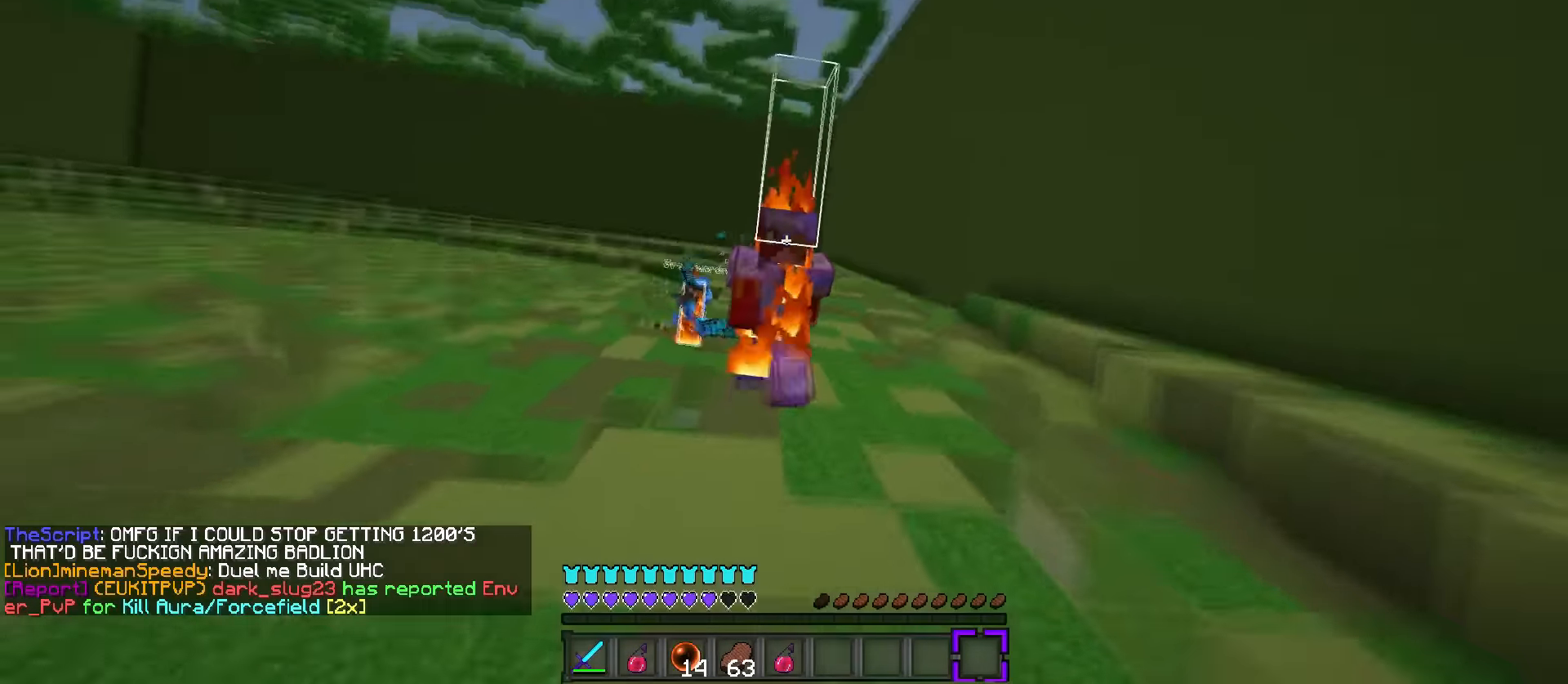
{"keys": ["q", "space", "w"], "events": [[16, "c", "up"], [250, "c", "down"], [384, "c", "up"], [500, "space", "down"]]}
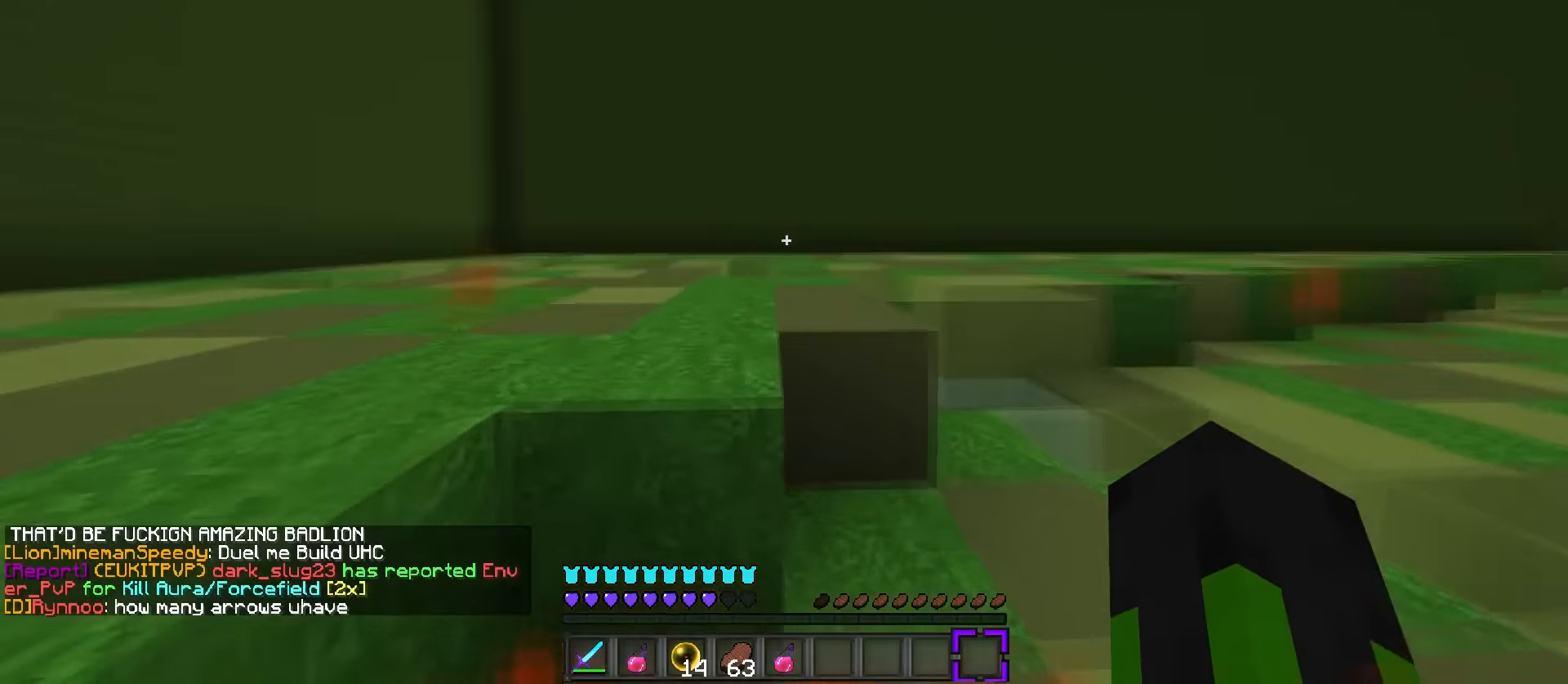
{"keys": ["a", "s"], "events": [[67, "a", "down"], [67, "q", "up"], [184, "space", "up"], [200, "4", "down"], [284, "4", "up"], [317, "w", "up"], [384, "s", "down"]]}
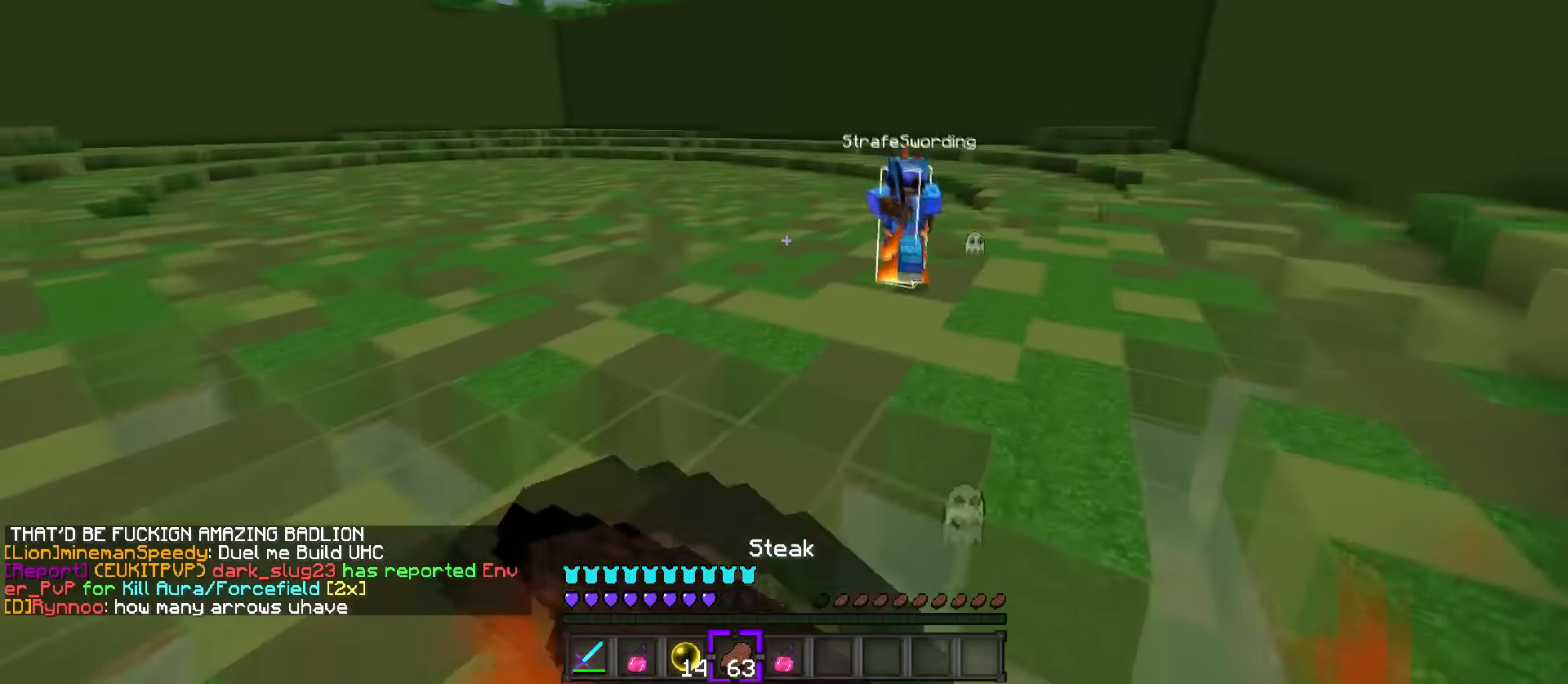
{"keys": ["s", "space"], "events": [[16, "a", "up"], [150, "d", "down"], [334, "d", "up"], [367, "space", "down"]]}
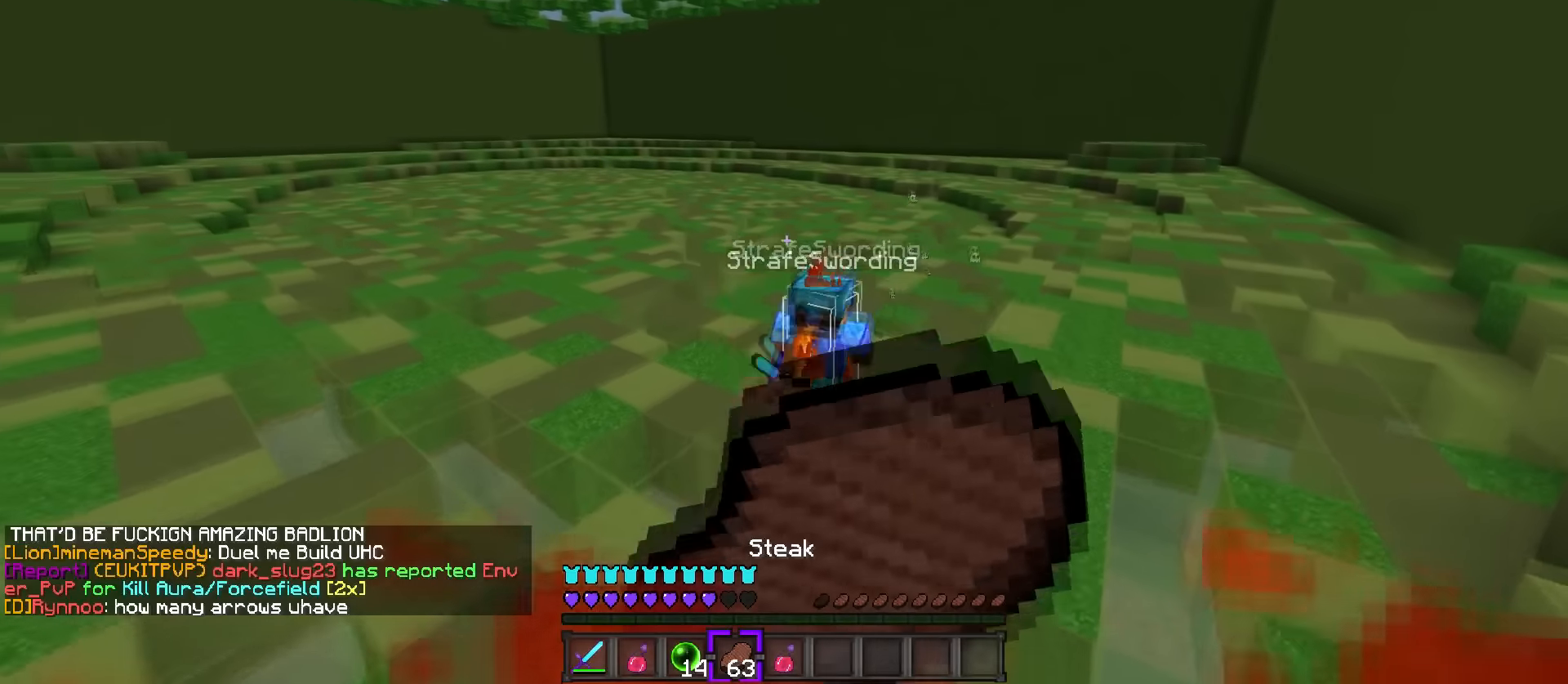
{"keys": ["s"], "events": [[283, "space", "up"]]}
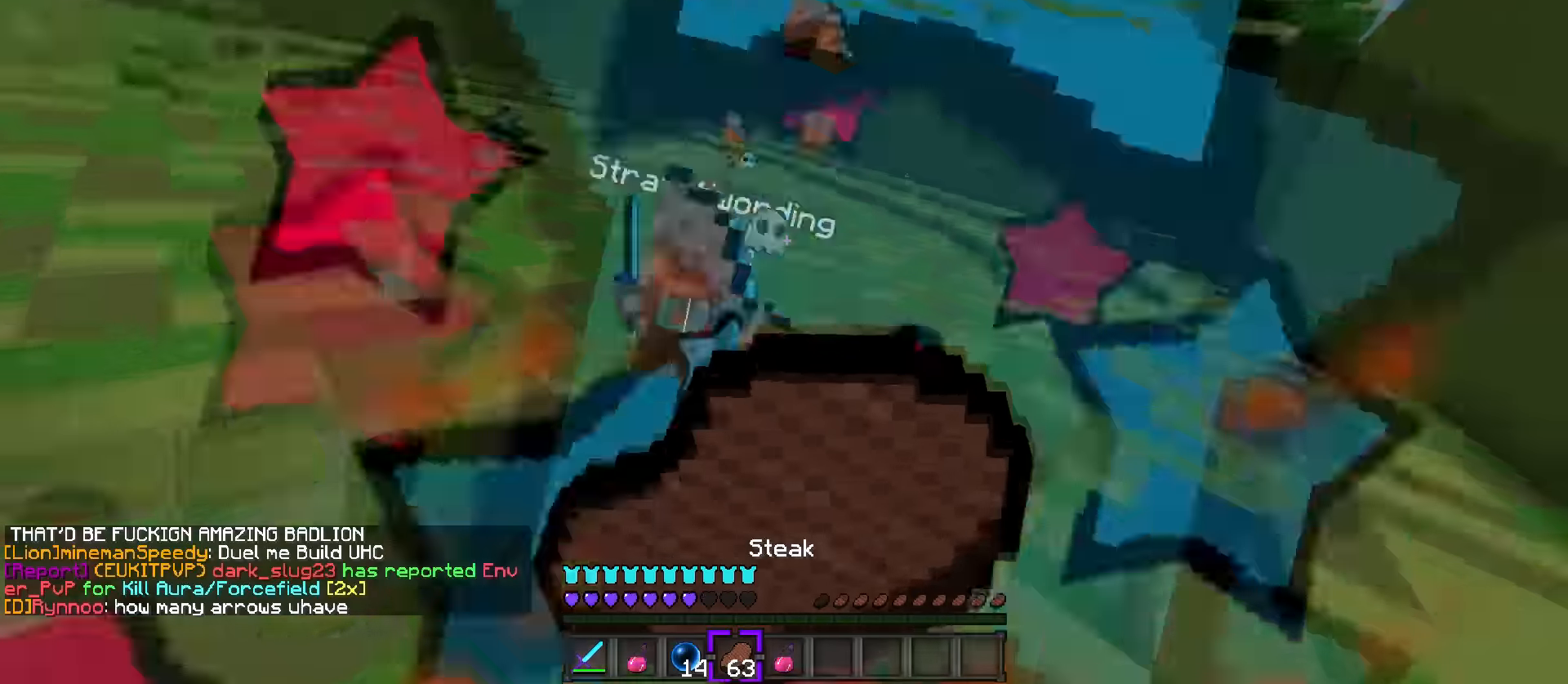
{"keys": ["q", "w"], "events": [[33, "d", "down"], [133, "s", "up"], [200, "q", "down"], [233, "d", "up"], [233, "w", "down"]]}
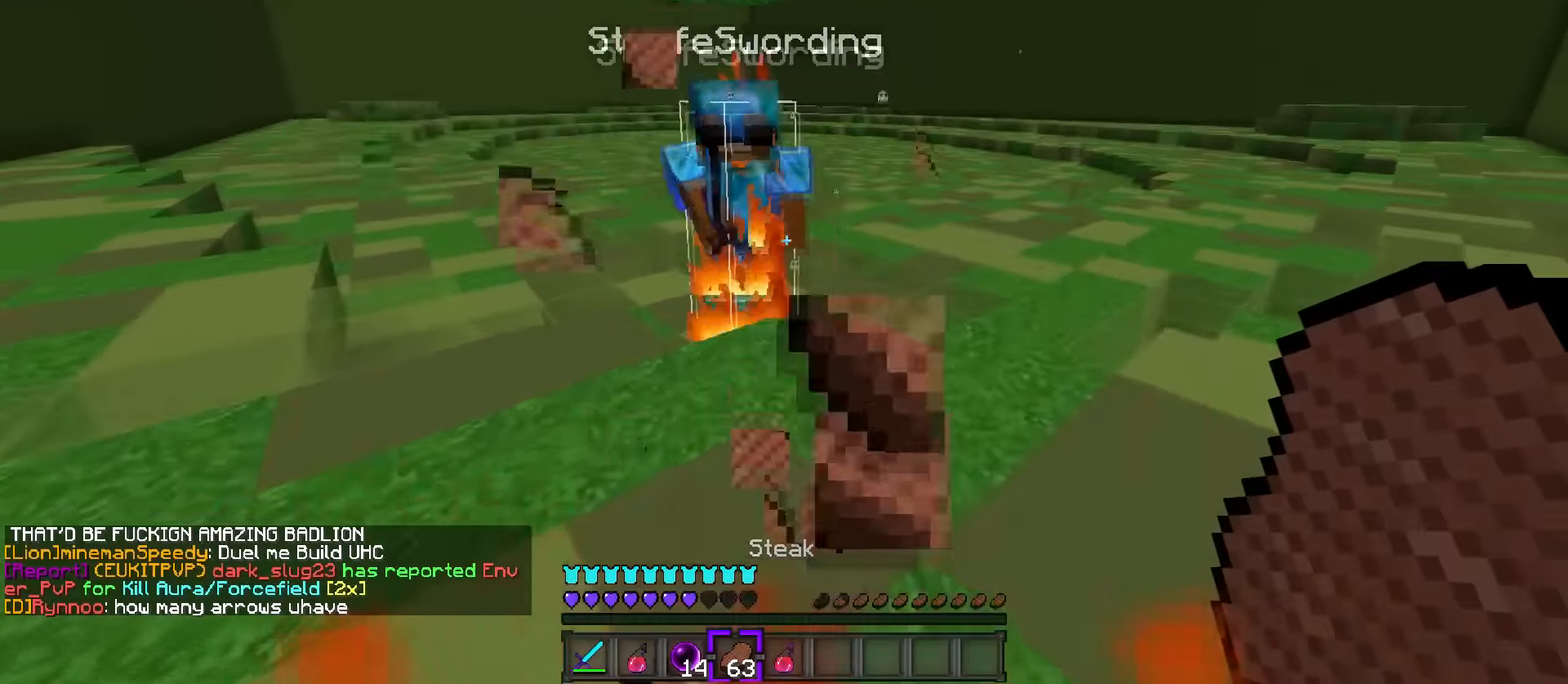
{"keys": ["d", "q", "w"], "events": [[83, "q", "up"], [184, "1", "down"], [250, "q", "down"], [284, "1", "up"], [400, "d", "down"]]}
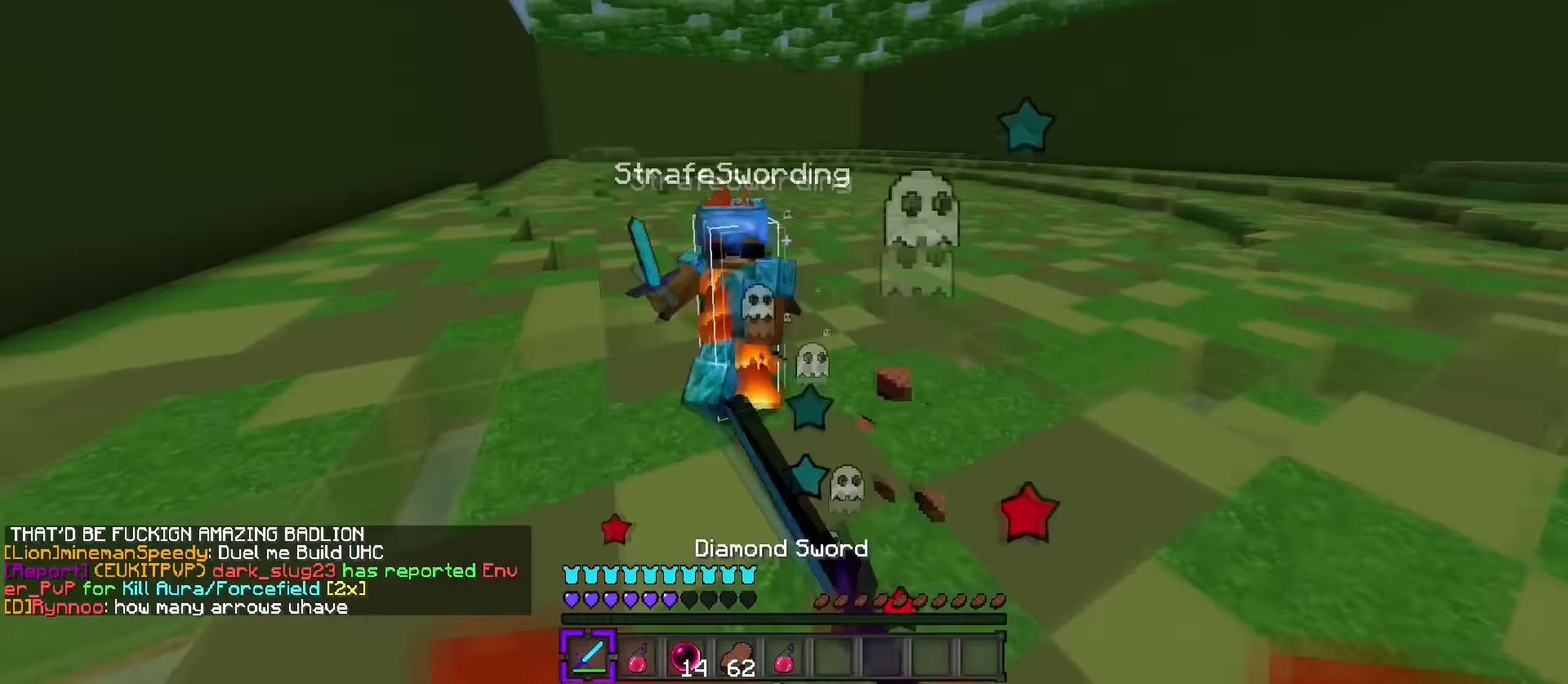
{"keys": ["q", "w"], "events": [[33, "d", "up"], [200, "d", "down"], [300, "d", "up"], [417, "d", "down"], [450, "d", "up"]]}